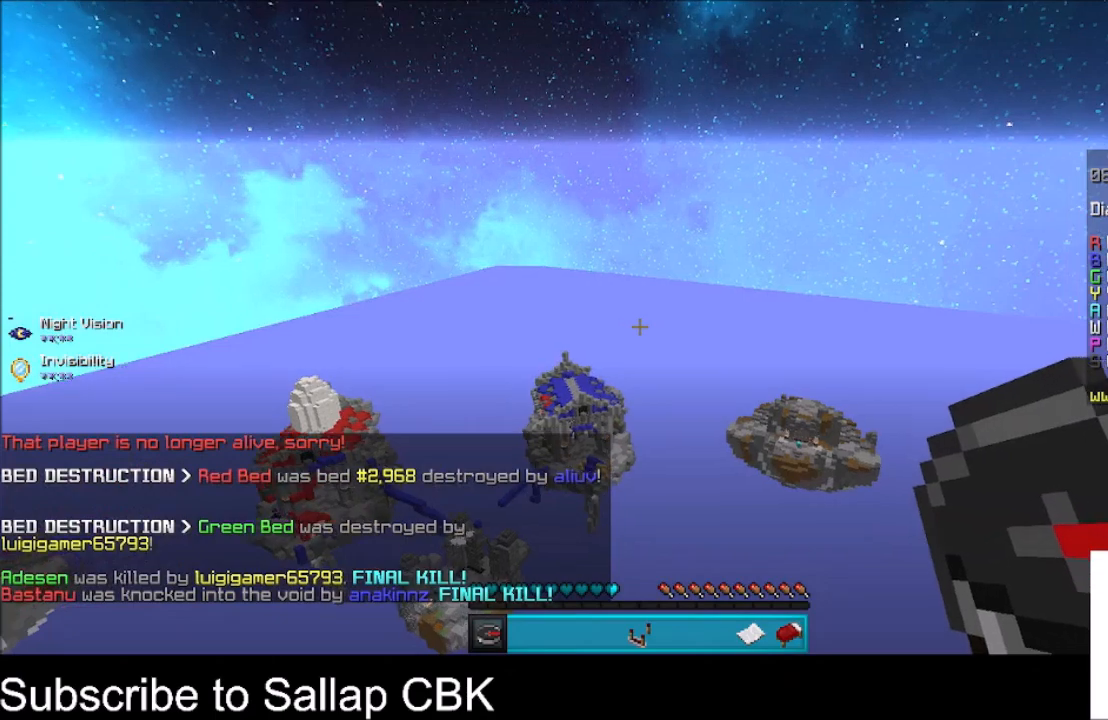
Gameplay with keyboard and mouse; each line is a JSON object with the keys and mouse buttons held at the frame after it. "events" lists presses ("down") and releases ("up") of "a", "d", "s", "space", "w", "mouse_left" and "mouse_right" between this image and that frame as [ms after this image, input, new state], when the widget could be followed in between. "mouse_left", "mouse_right" = the "left", "right" buttons of the "mouse" list. No other keys are recorded. Fast repeated clicks can show as one long hold. Mouse movement is not recorded.
{"keys": ["w"], "mouse": [], "events": [[300, "w", "down"]]}
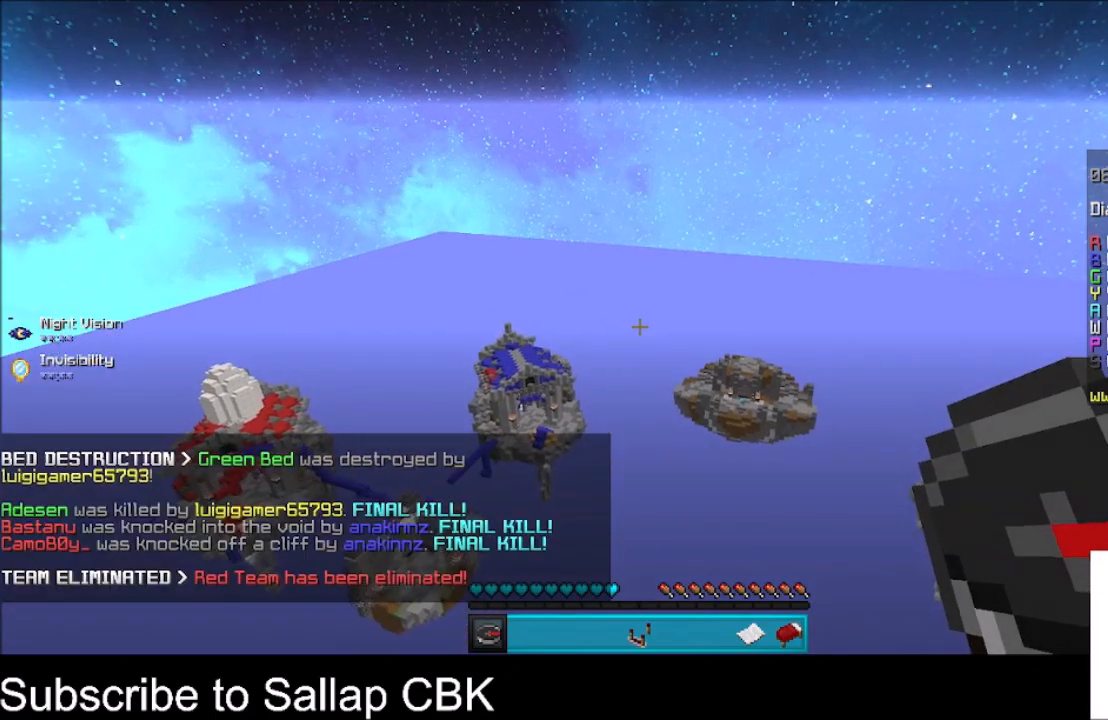
{"keys": ["w"], "mouse": [], "events": []}
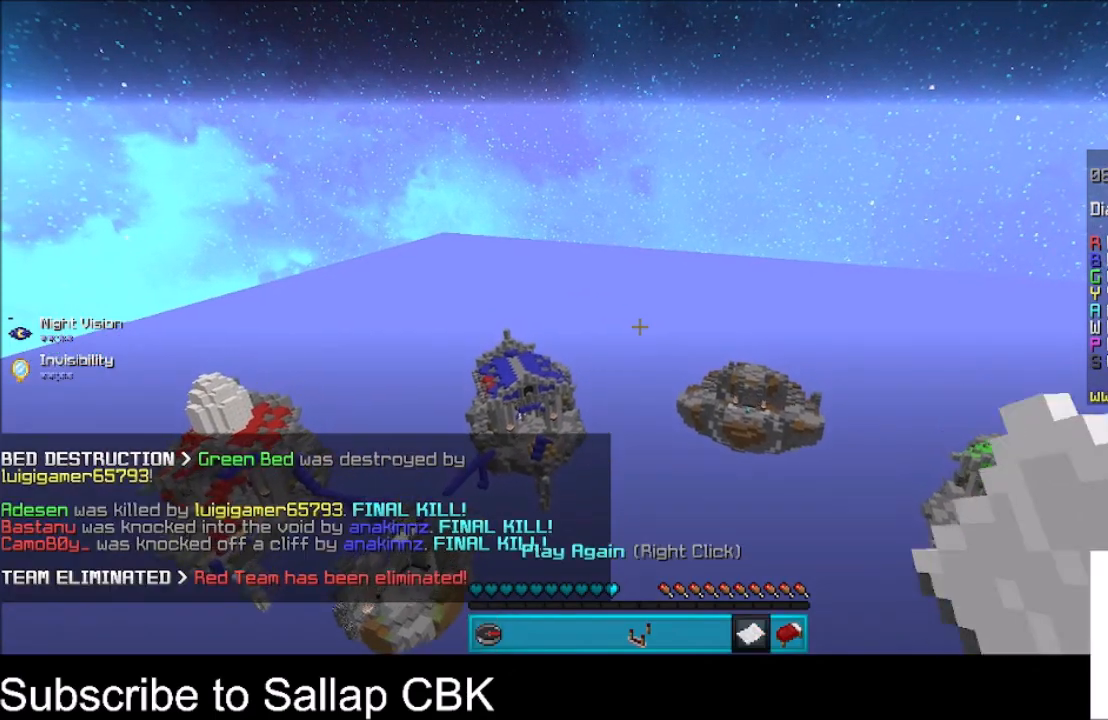
{"keys": ["w"], "mouse": [], "events": []}
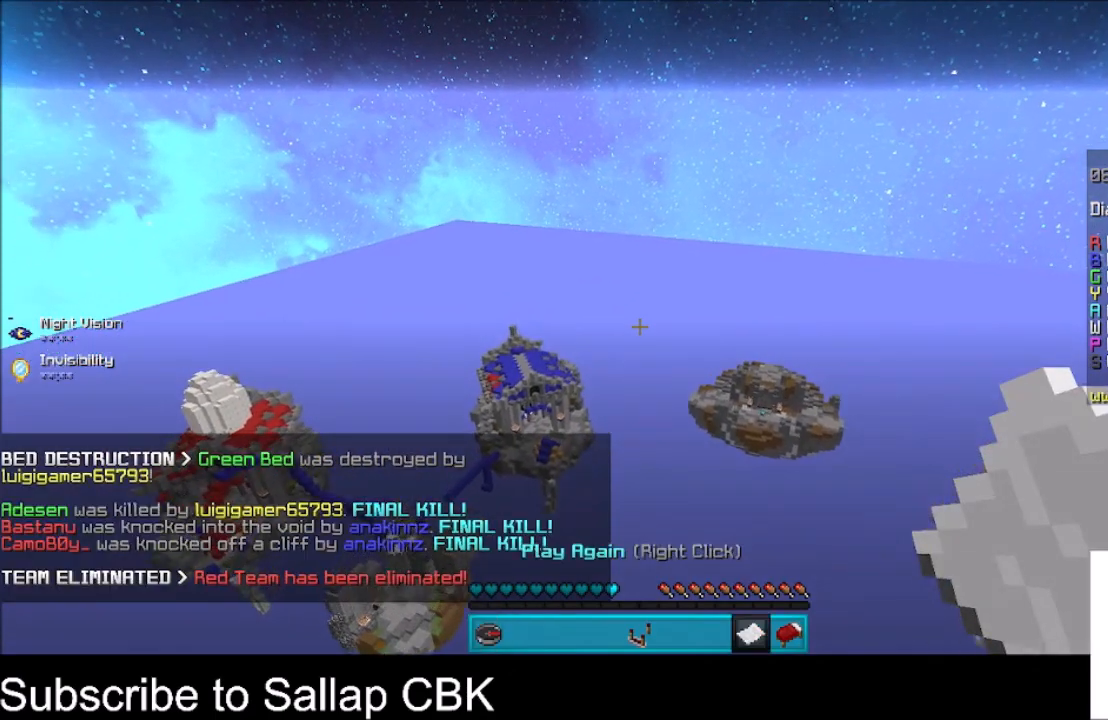
{"keys": [], "mouse": [], "events": [[467, "w", "up"]]}
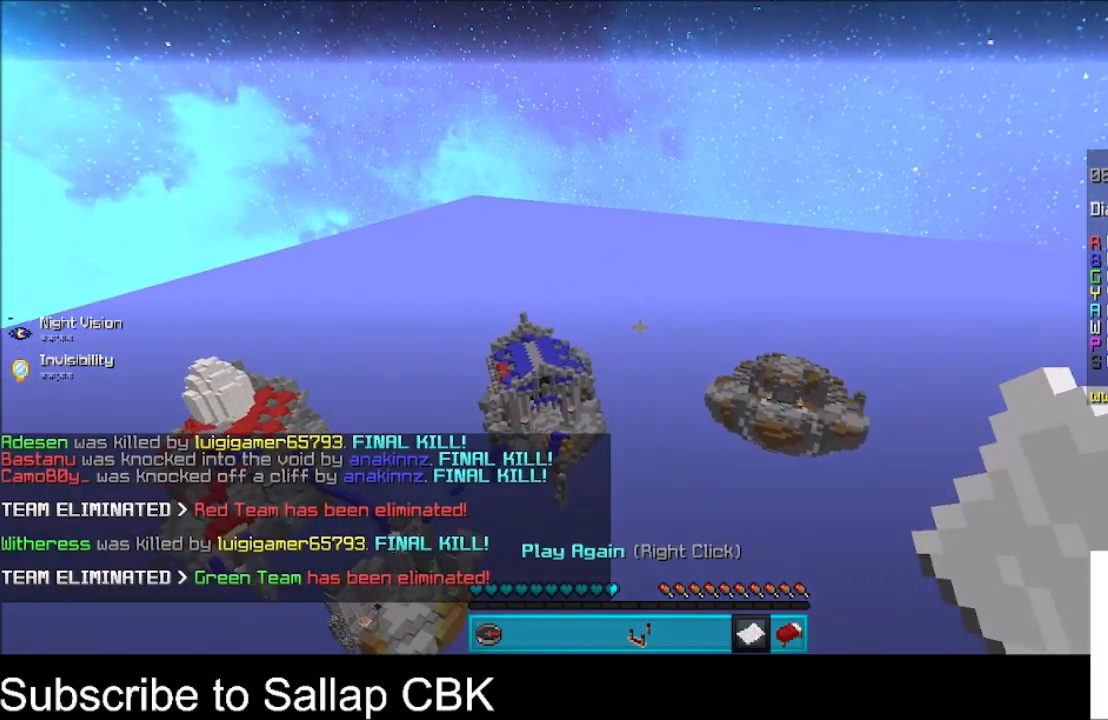
{"keys": [], "mouse": [], "events": []}
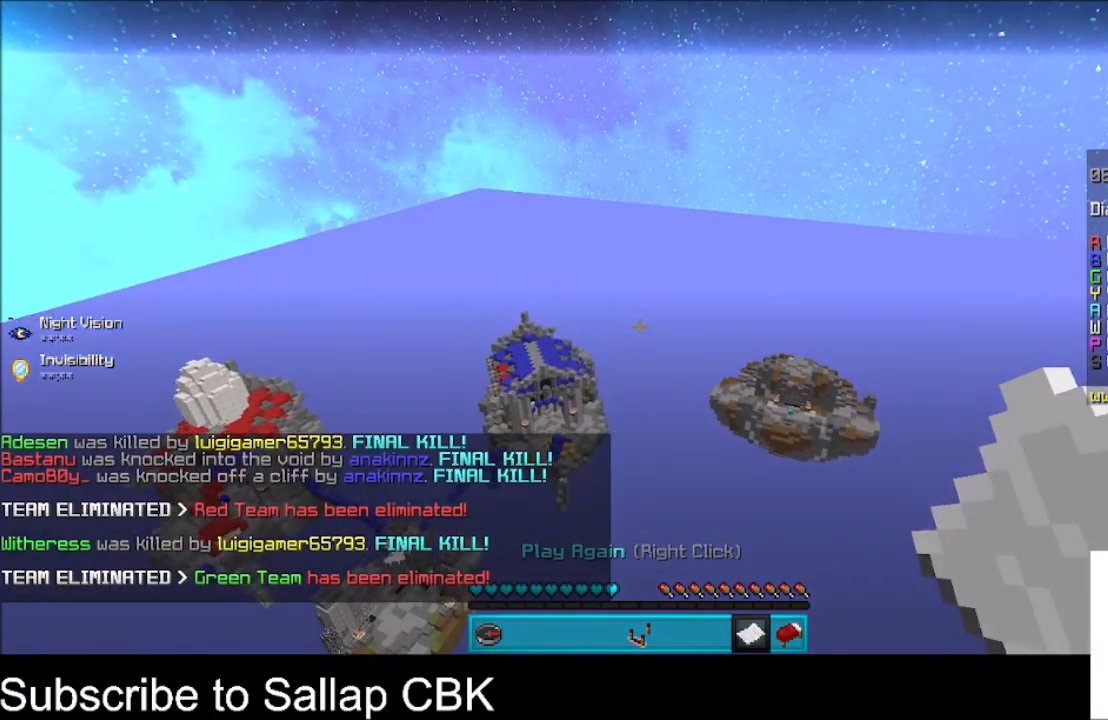
{"keys": [], "mouse": [], "events": []}
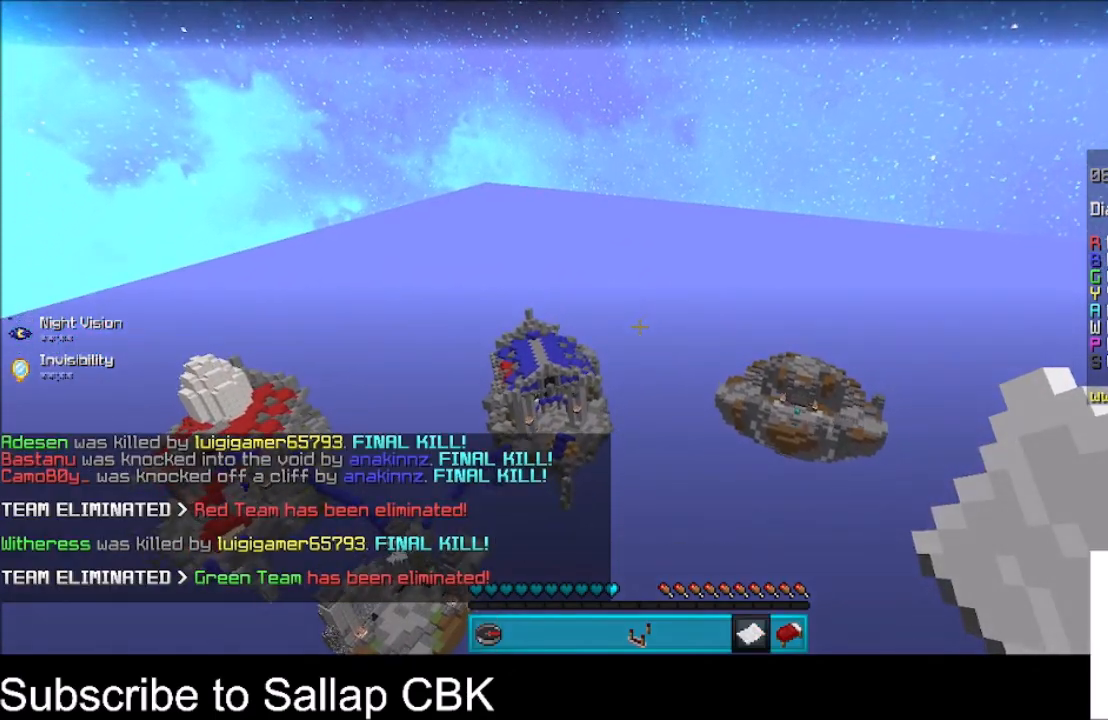
{"keys": [], "mouse": [], "events": []}
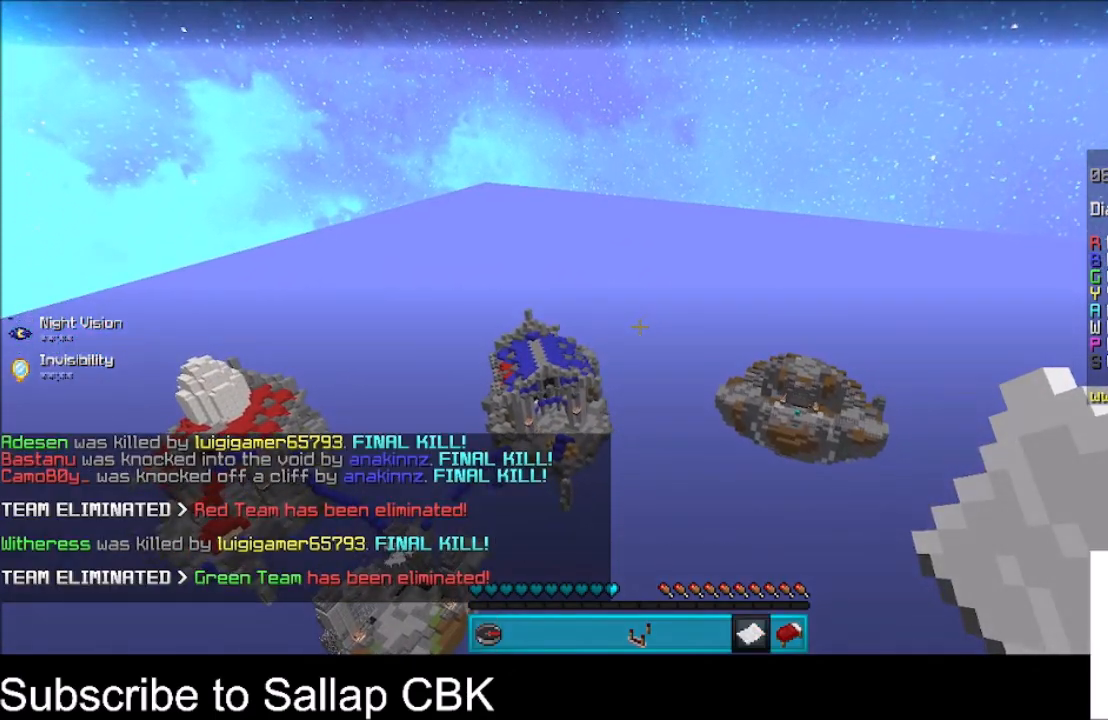
{"keys": [], "mouse": [], "events": []}
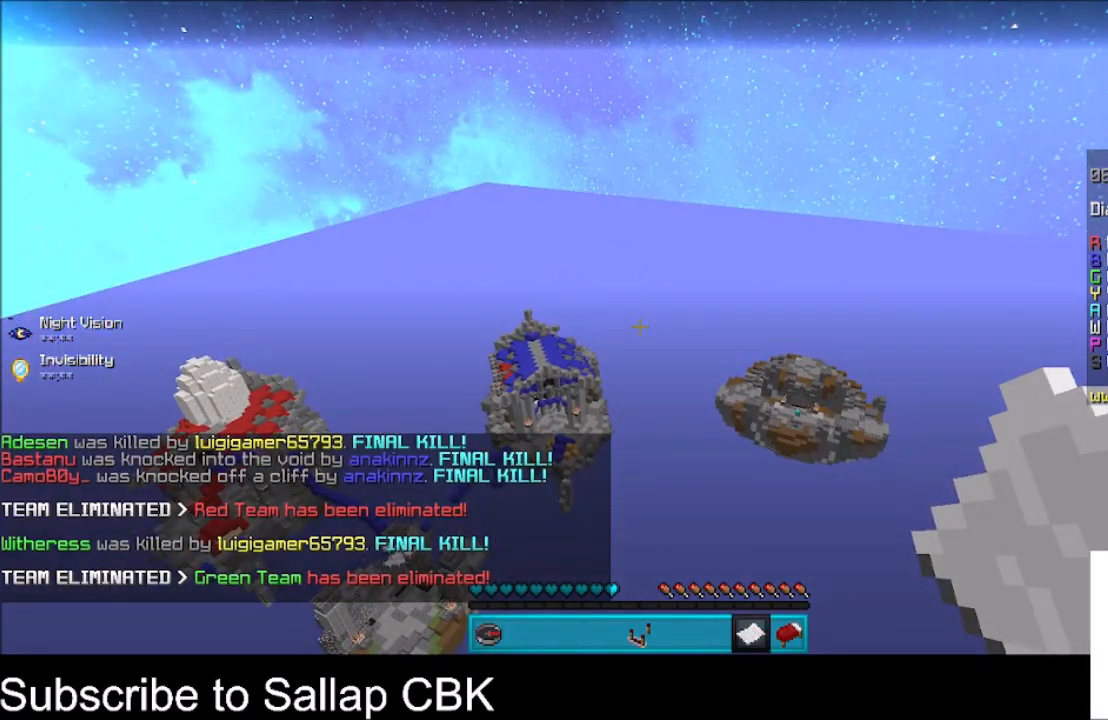
{"keys": [], "mouse": [], "events": []}
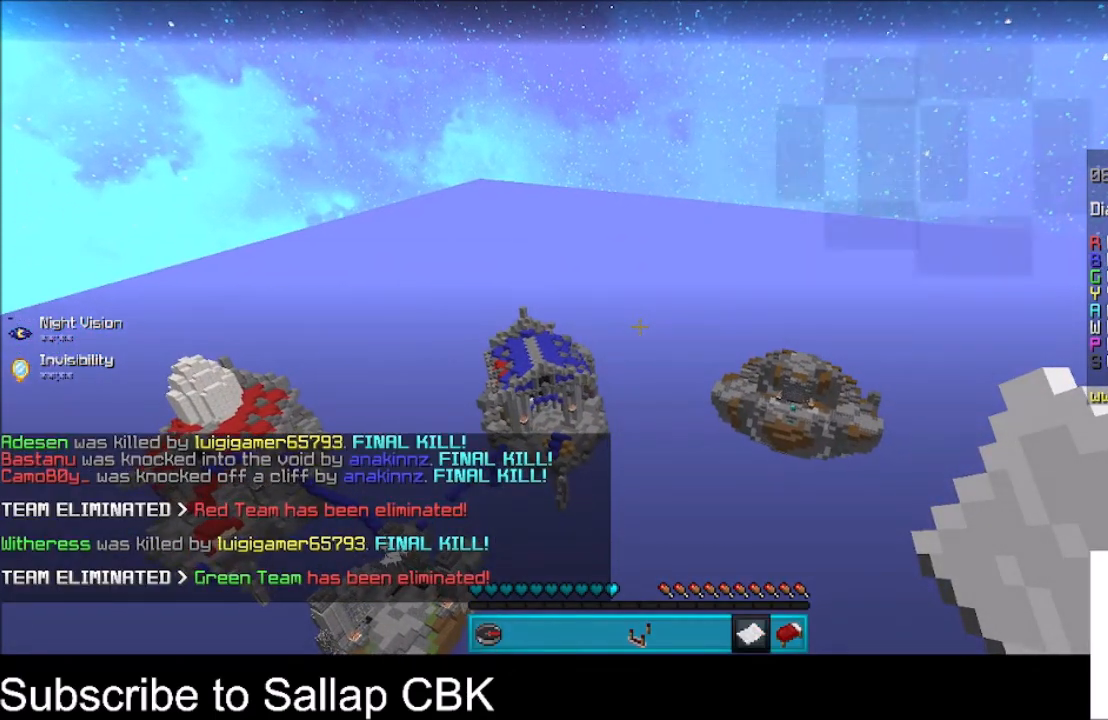
{"keys": [], "mouse": [], "events": []}
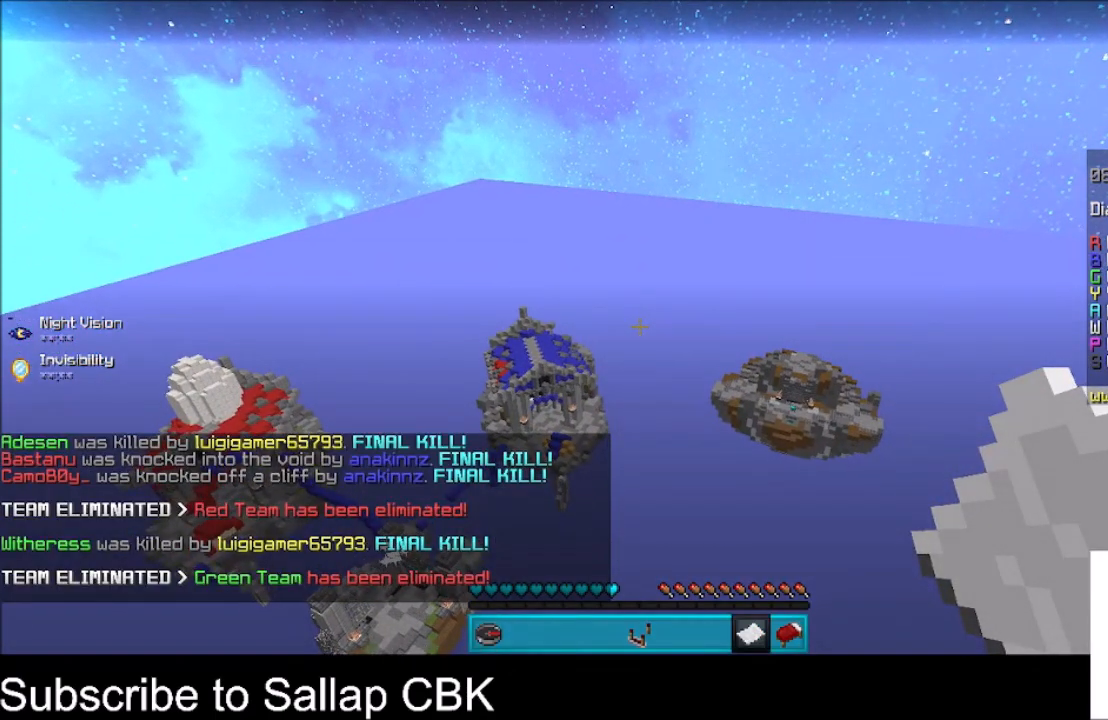
{"keys": [], "mouse": [], "events": []}
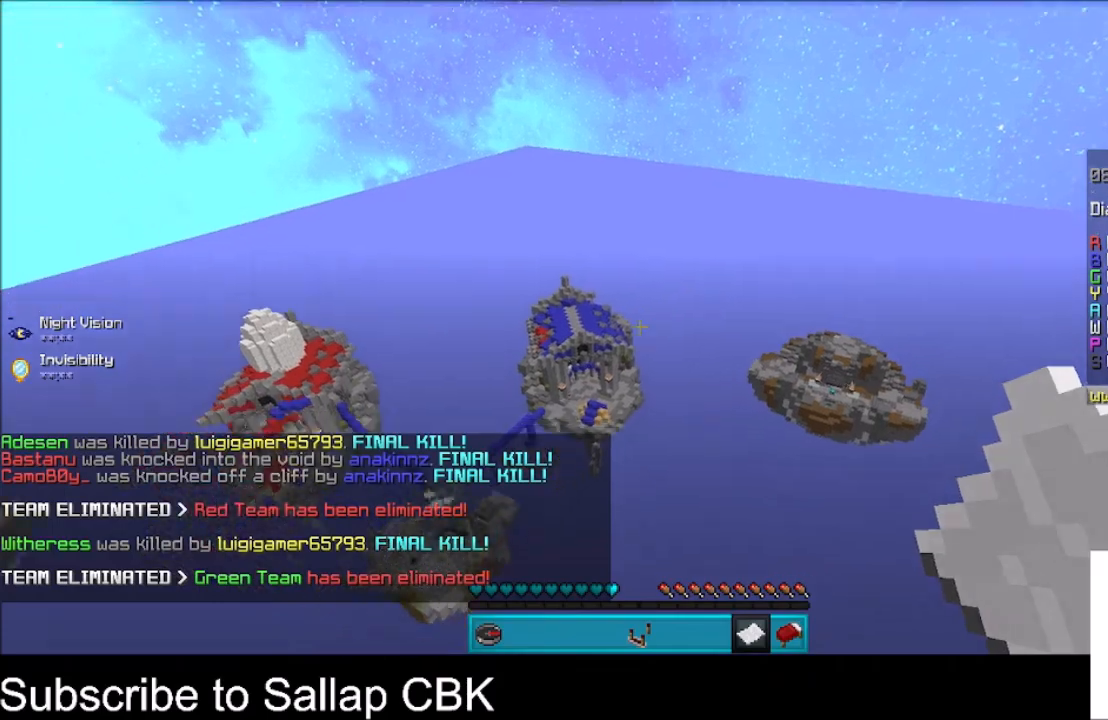
{"keys": [], "mouse": ["left"], "events": [[434, "mouse_left", "down"]]}
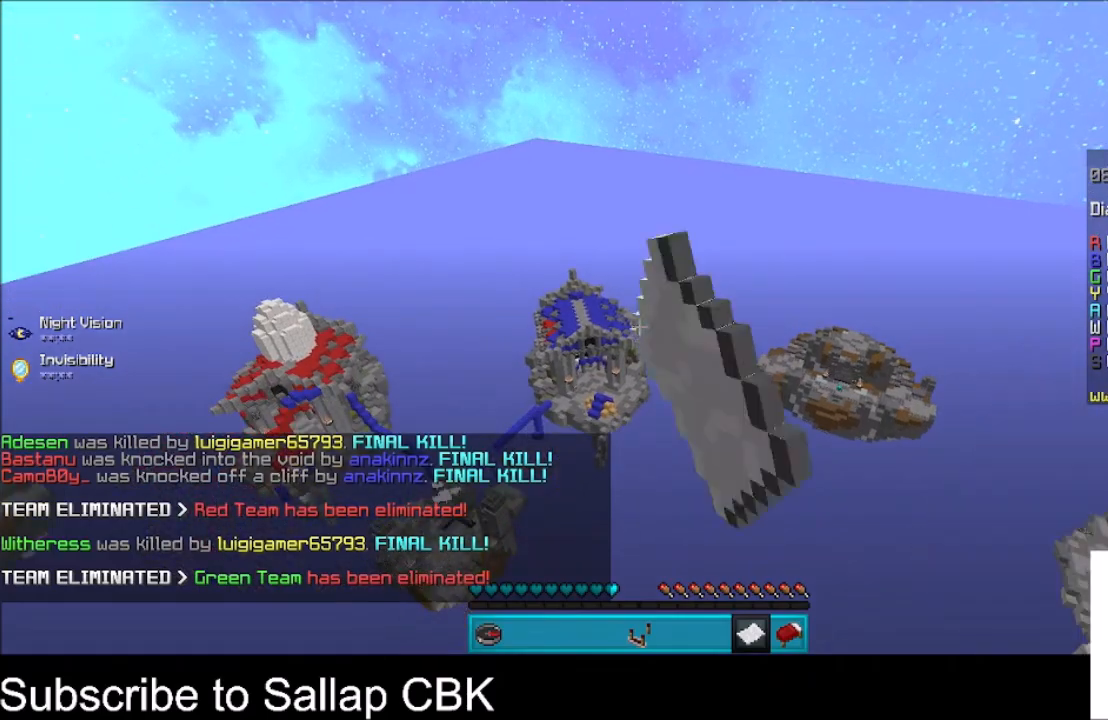
{"keys": [], "mouse": [], "events": [[133, "mouse_left", "up"], [300, "mouse_left", "down"], [500, "mouse_left", "up"]]}
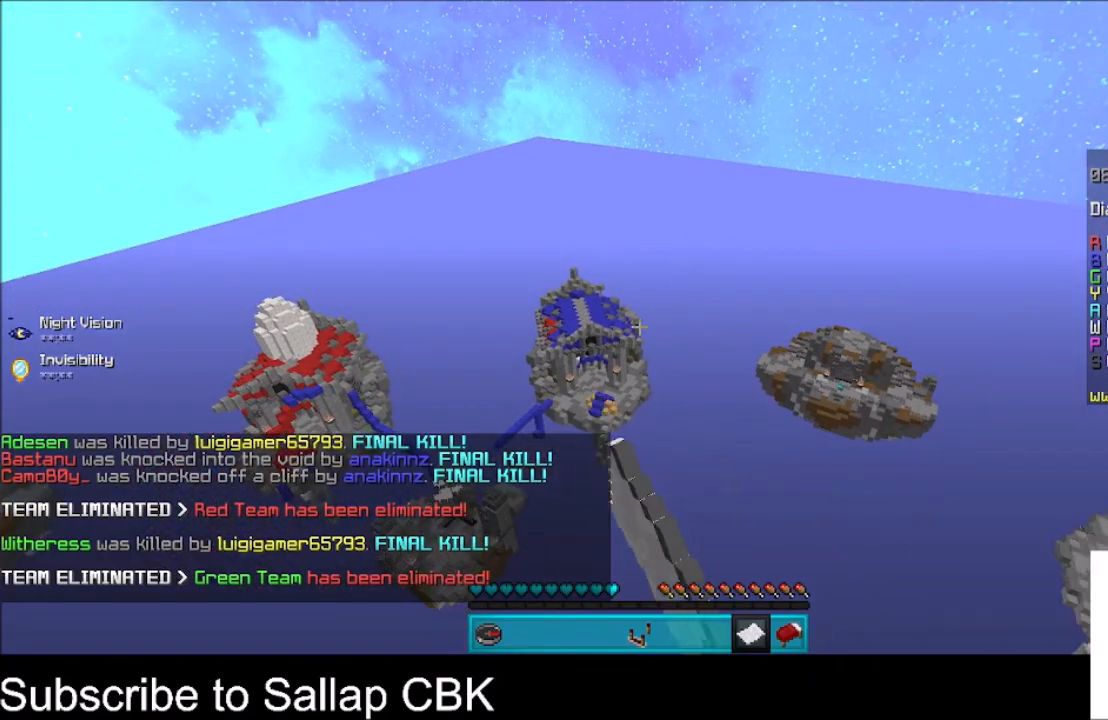
{"keys": ["space"], "mouse": [], "events": [[467, "space", "down"]]}
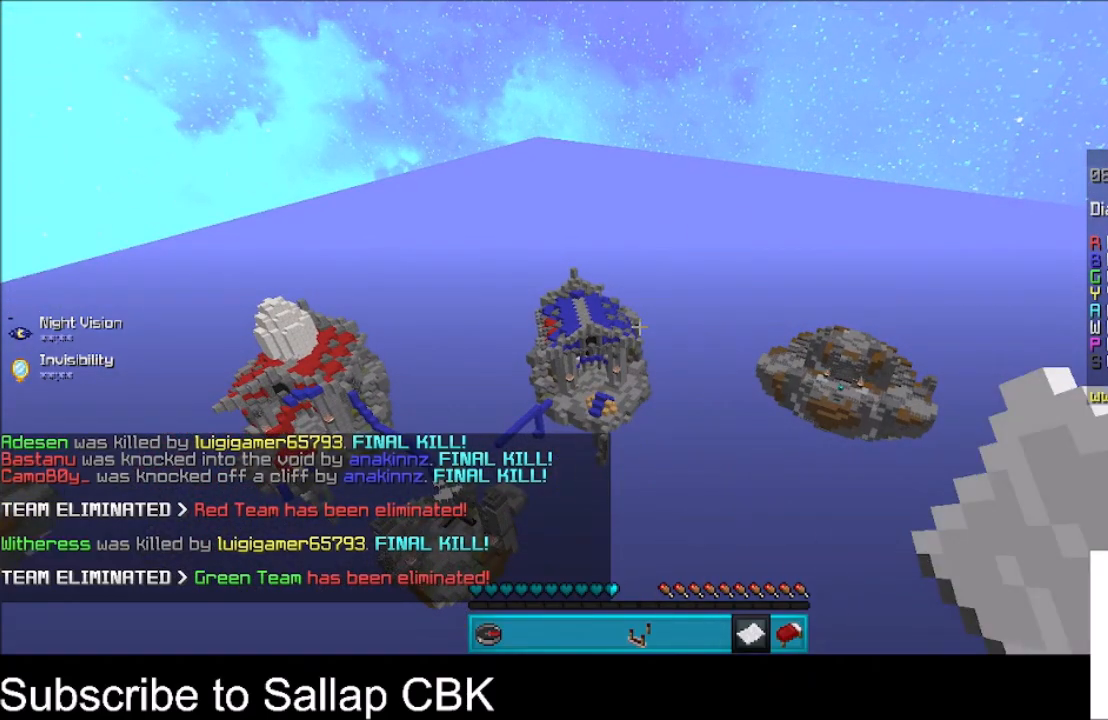
{"keys": ["w"], "mouse": [], "events": [[33, "space", "up"], [300, "w", "down"]]}
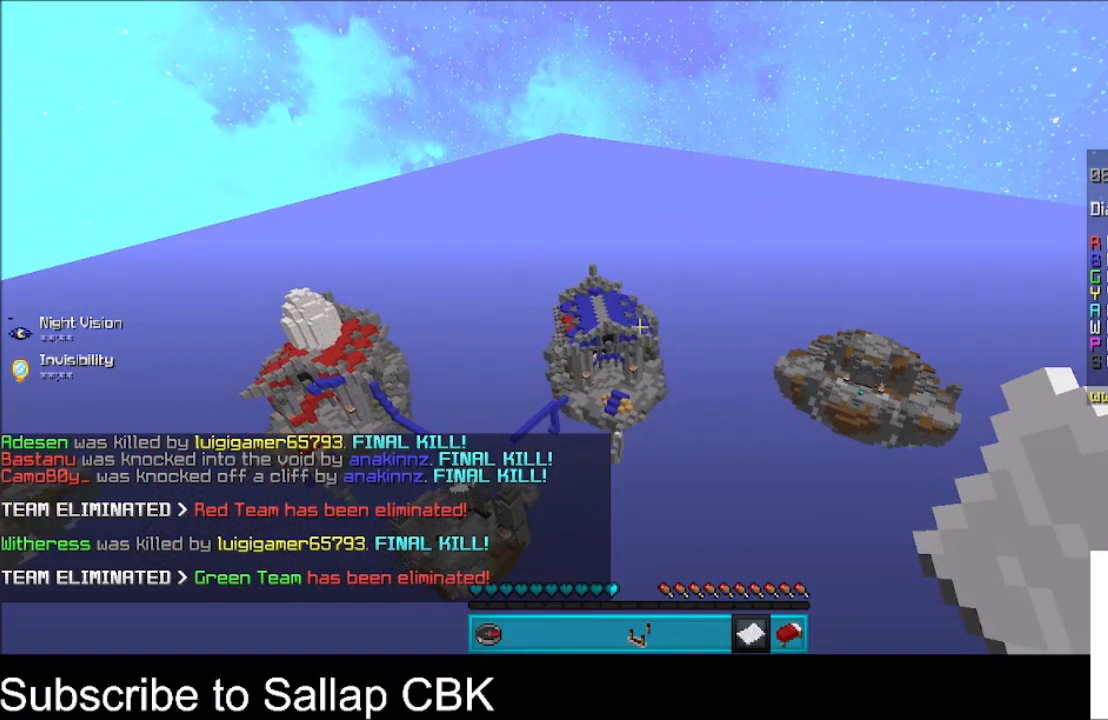
{"keys": ["space", "w"], "mouse": [], "events": [[67, "space", "down"]]}
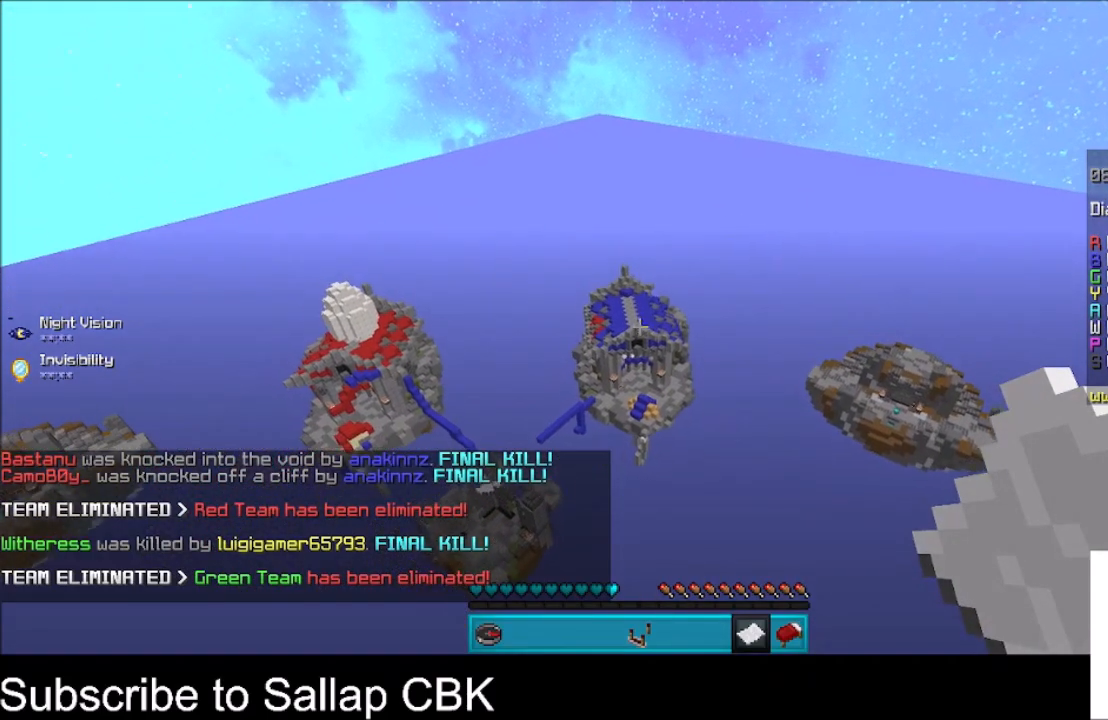
{"keys": ["w"], "mouse": [], "events": [[266, "space", "up"]]}
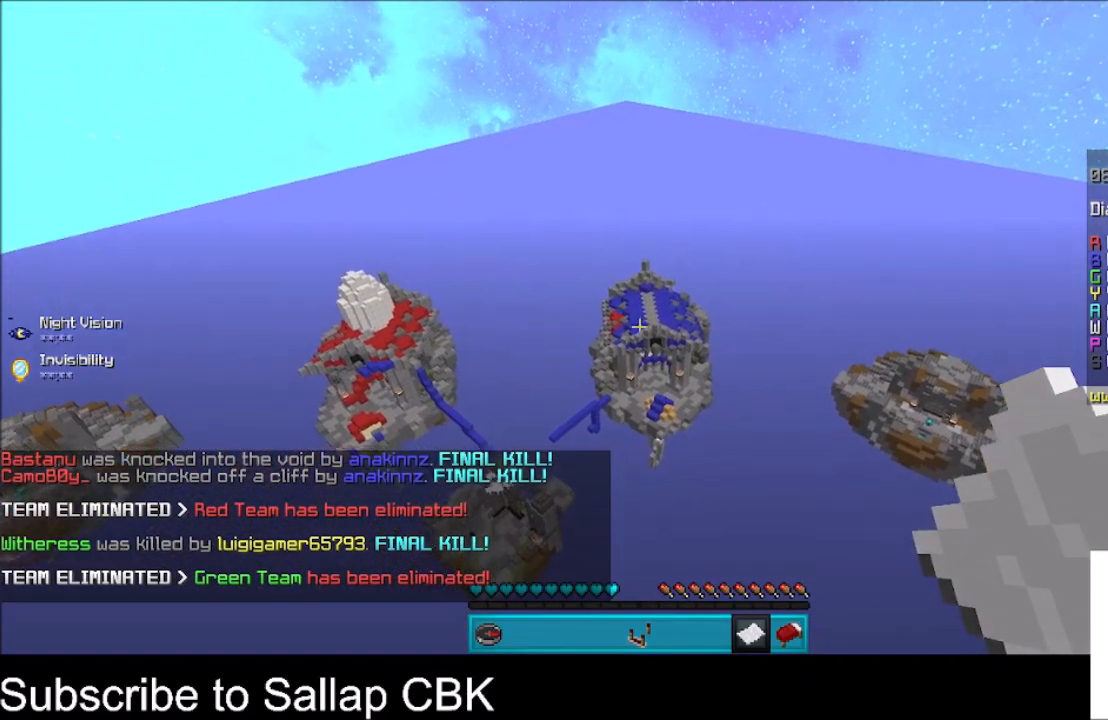
{"keys": ["w"], "mouse": [], "events": []}
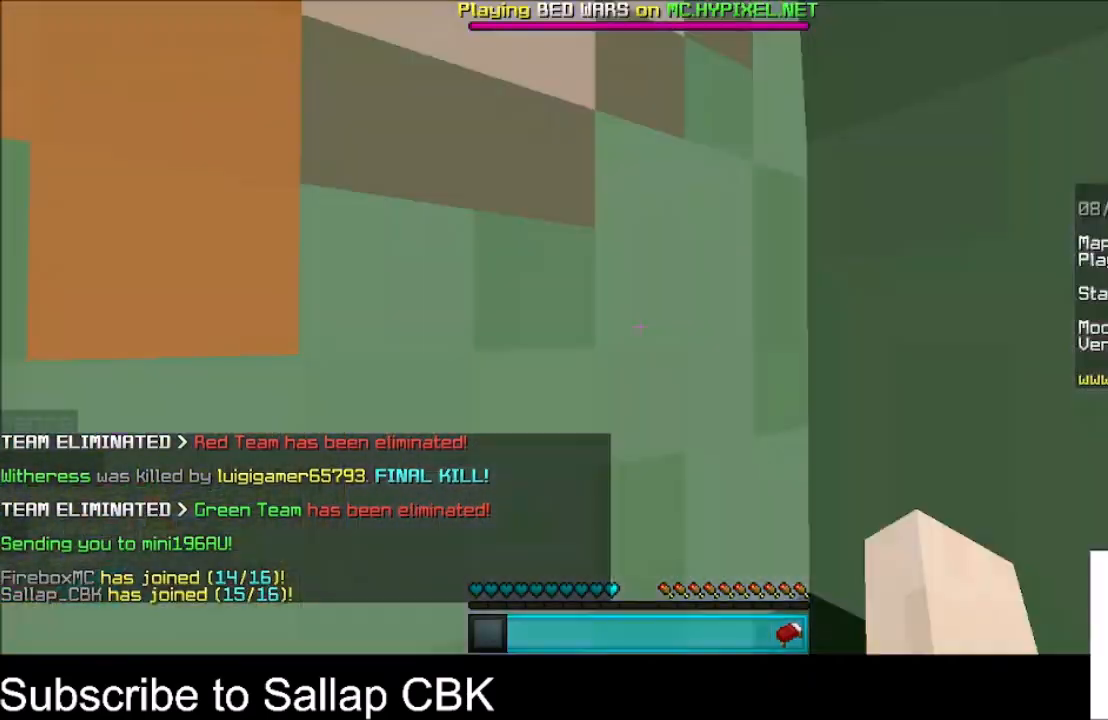
{"keys": ["w"], "mouse": [], "events": []}
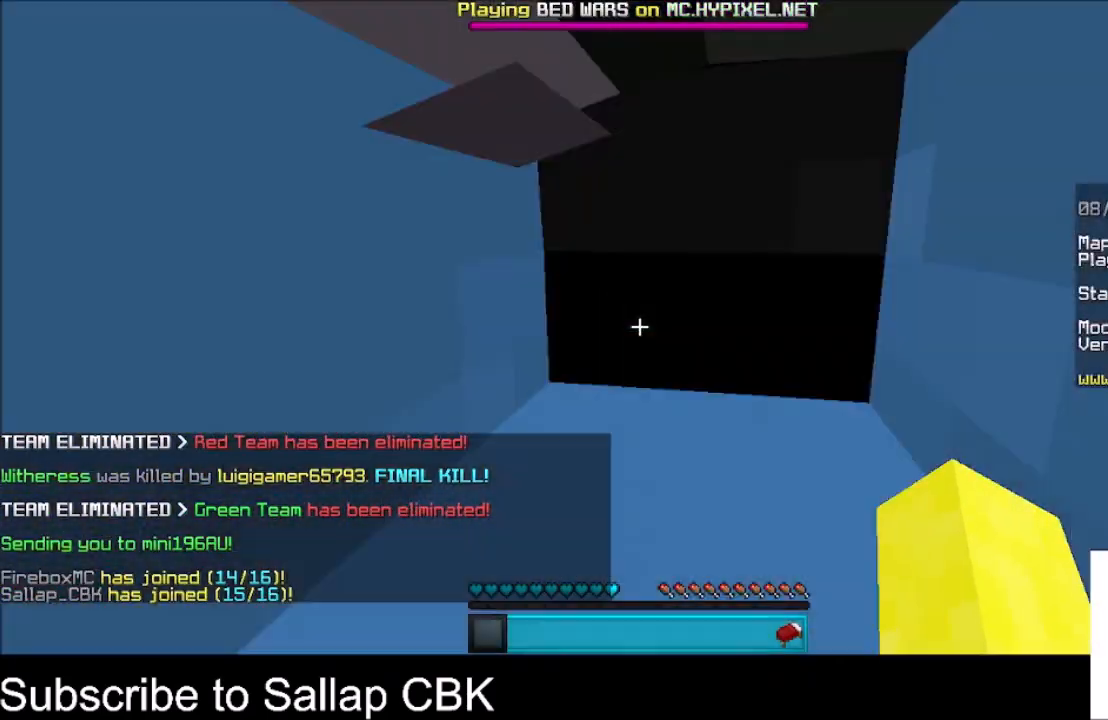
{"keys": ["space", "w"], "mouse": [], "events": [[167, "space", "down"]]}
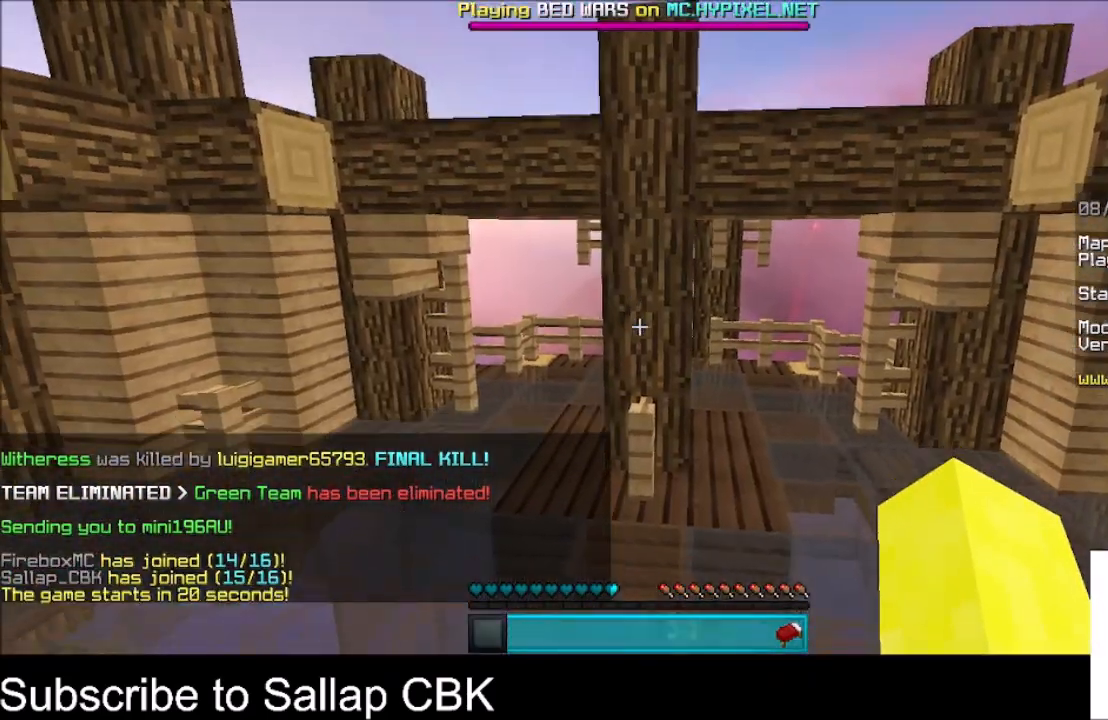
{"keys": ["a", "space", "w"], "mouse": [], "events": [[133, "a", "down"], [133, "space", "up"], [500, "space", "down"]]}
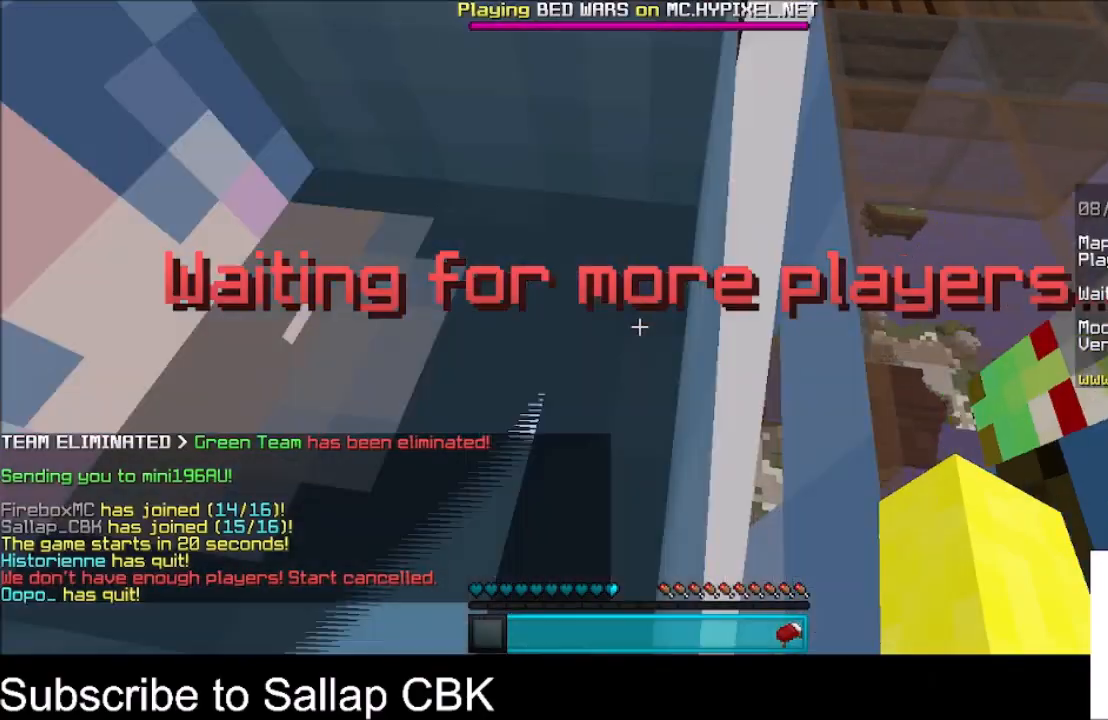
{"keys": ["space", "w"], "mouse": [], "events": [[167, "a", "up"]]}
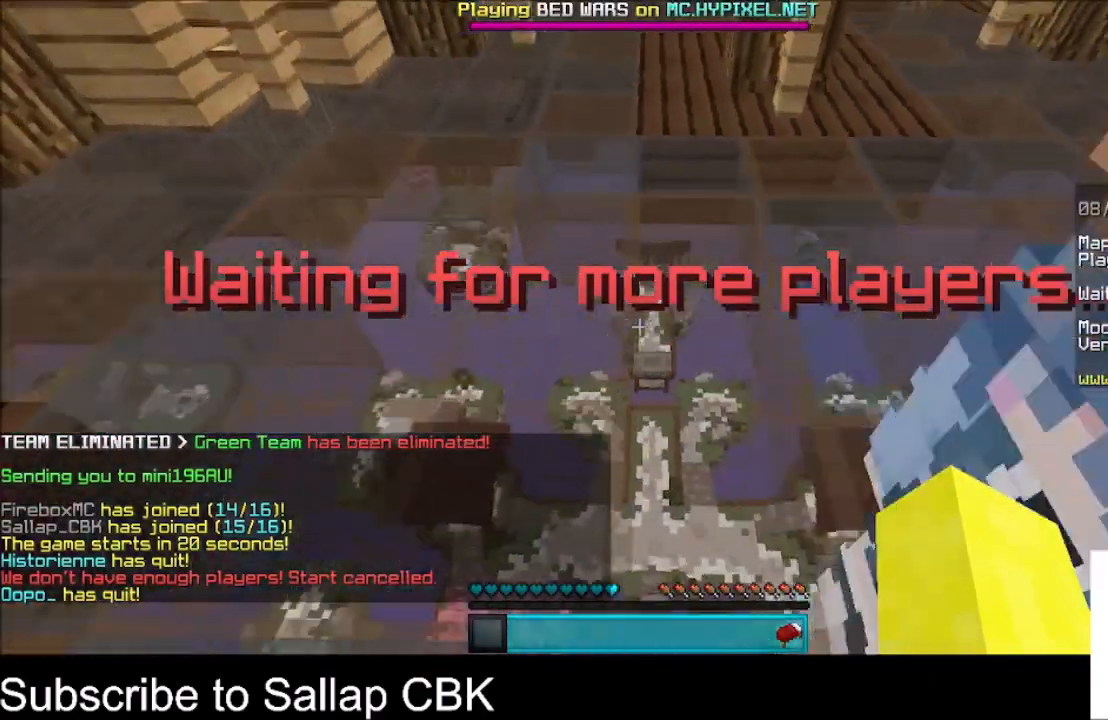
{"keys": ["w"], "mouse": [], "events": [[300, "mouse_left", "down"], [400, "space", "up"], [467, "mouse_left", "up"]]}
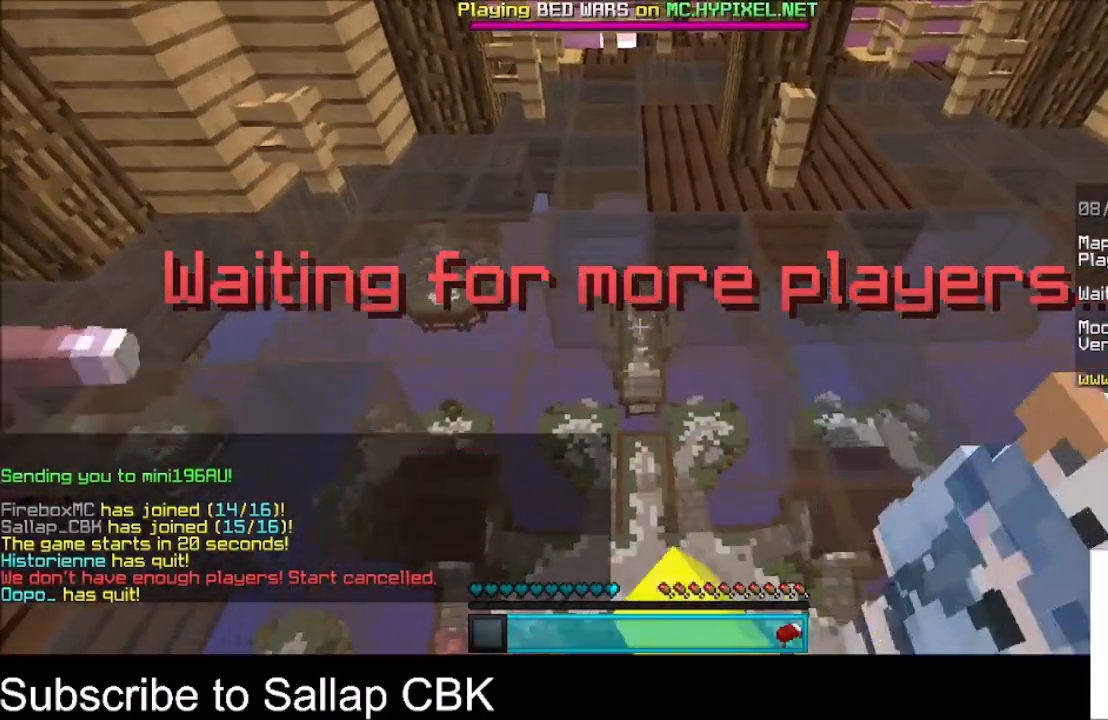
{"keys": ["w"], "mouse": [], "events": [[167, "a", "down"], [400, "a", "up"]]}
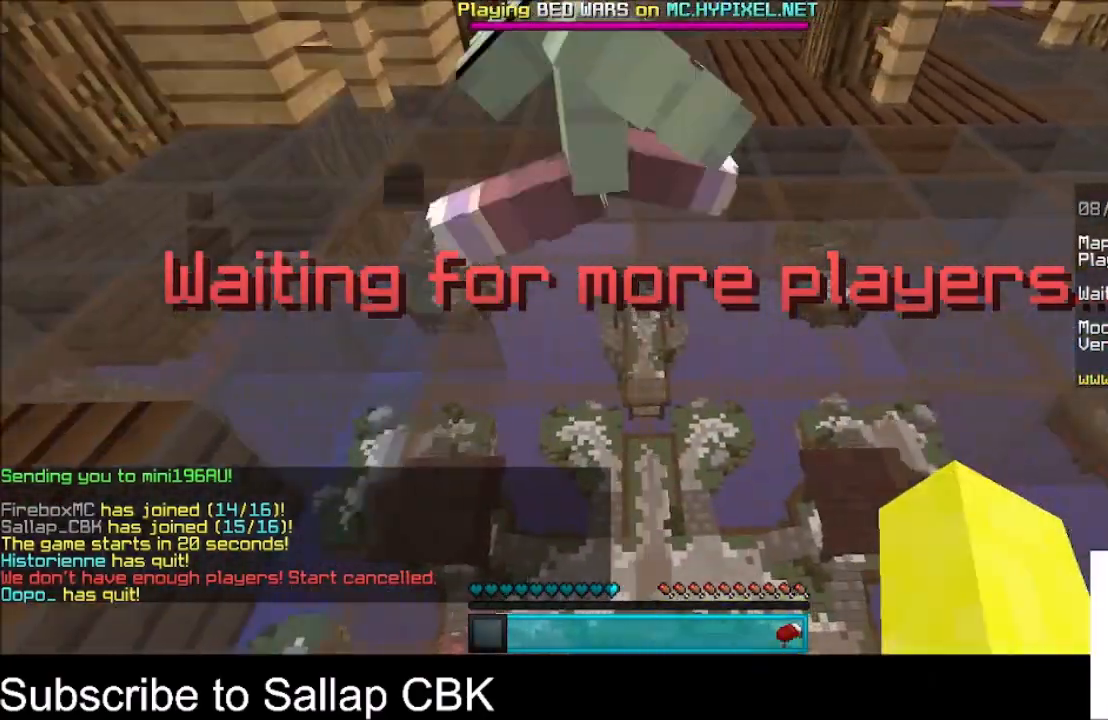
{"keys": [], "mouse": [], "events": [[467, "w", "up"]]}
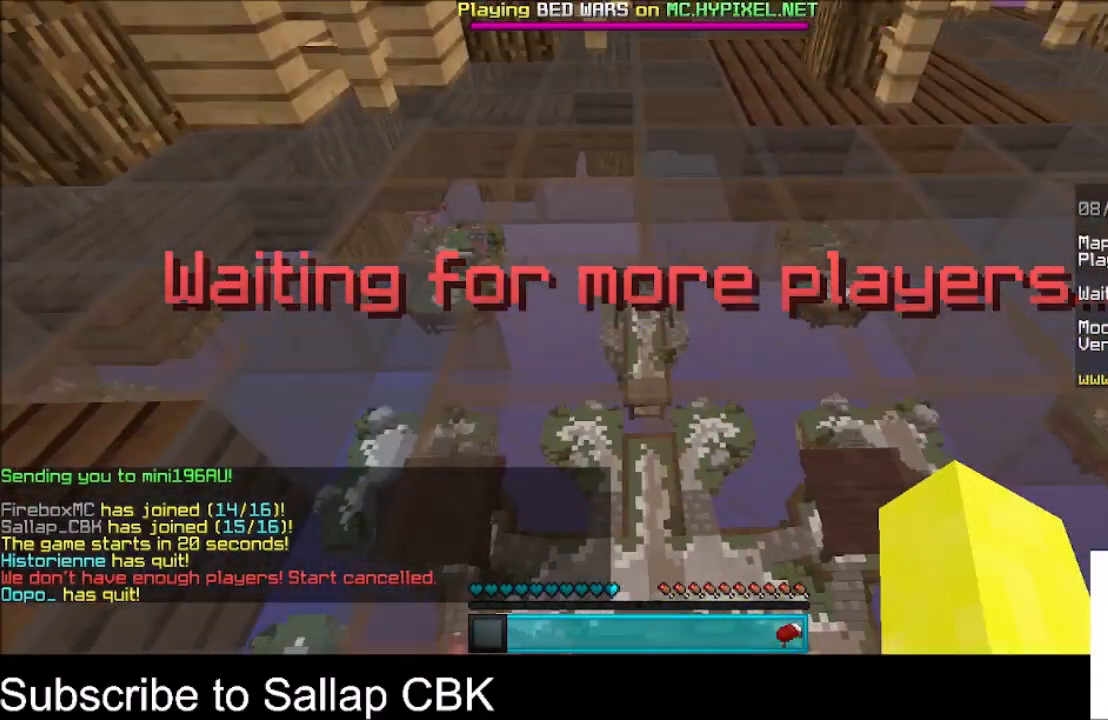
{"keys": ["w"], "mouse": [], "events": [[67, "w", "down"]]}
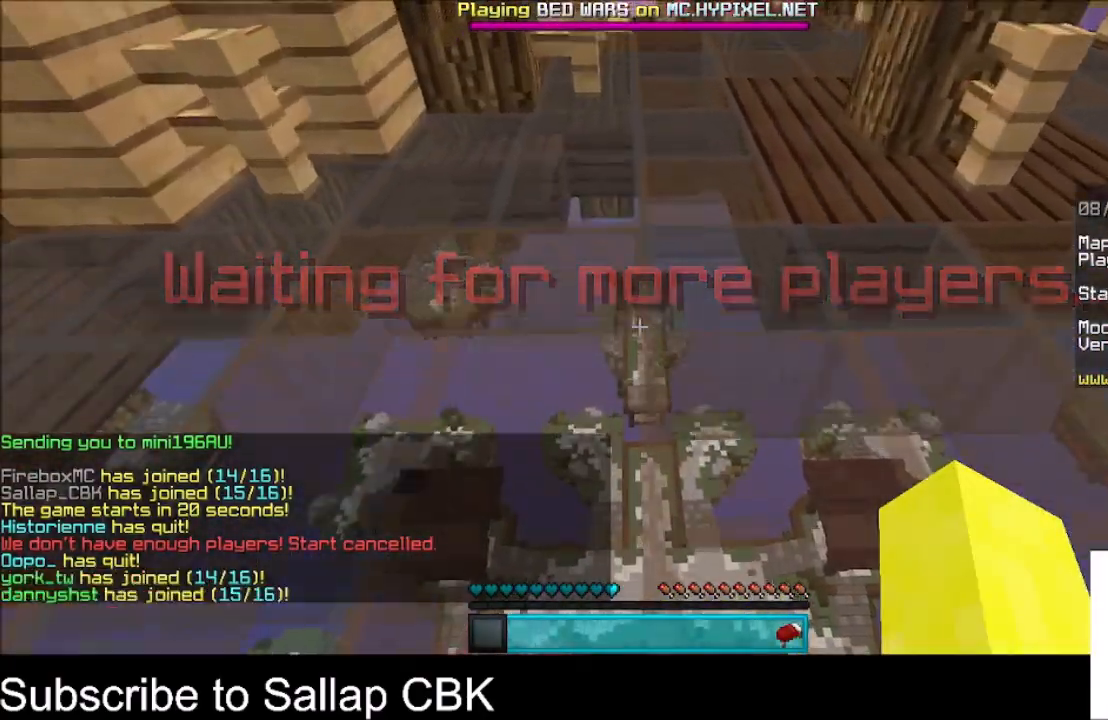
{"keys": ["w"], "mouse": [], "events": [[133, "space", "down"], [400, "space", "up"]]}
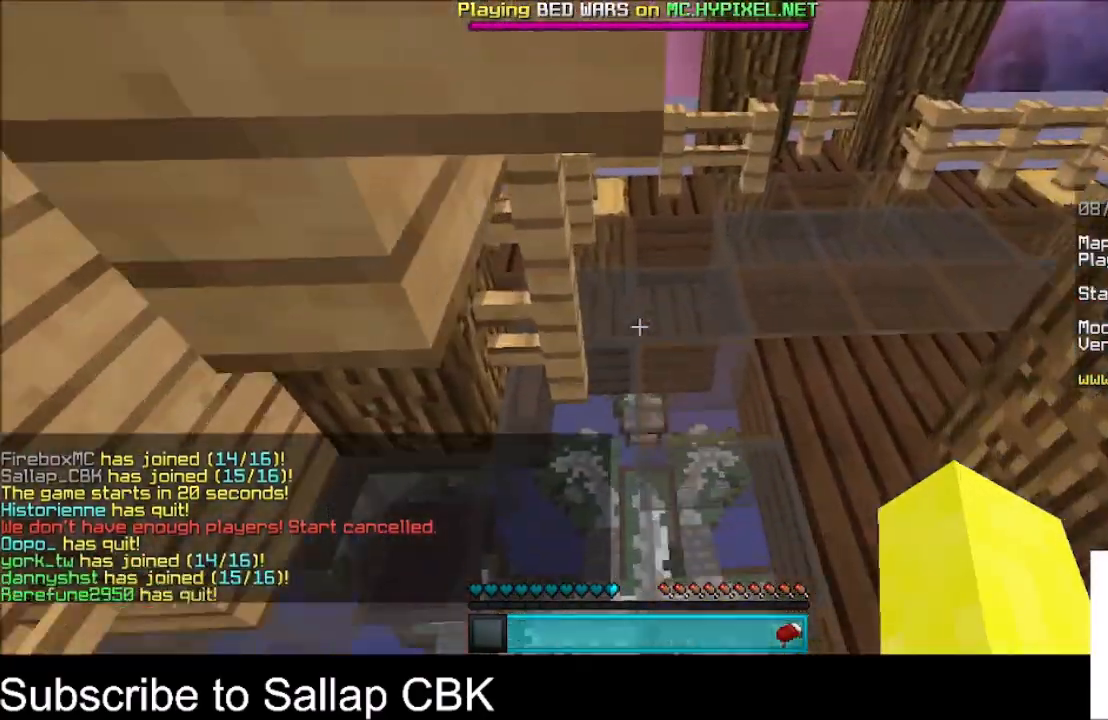
{"keys": ["a", "w"], "mouse": ["left"], "events": [[467, "a", "down"], [467, "mouse_left", "down"]]}
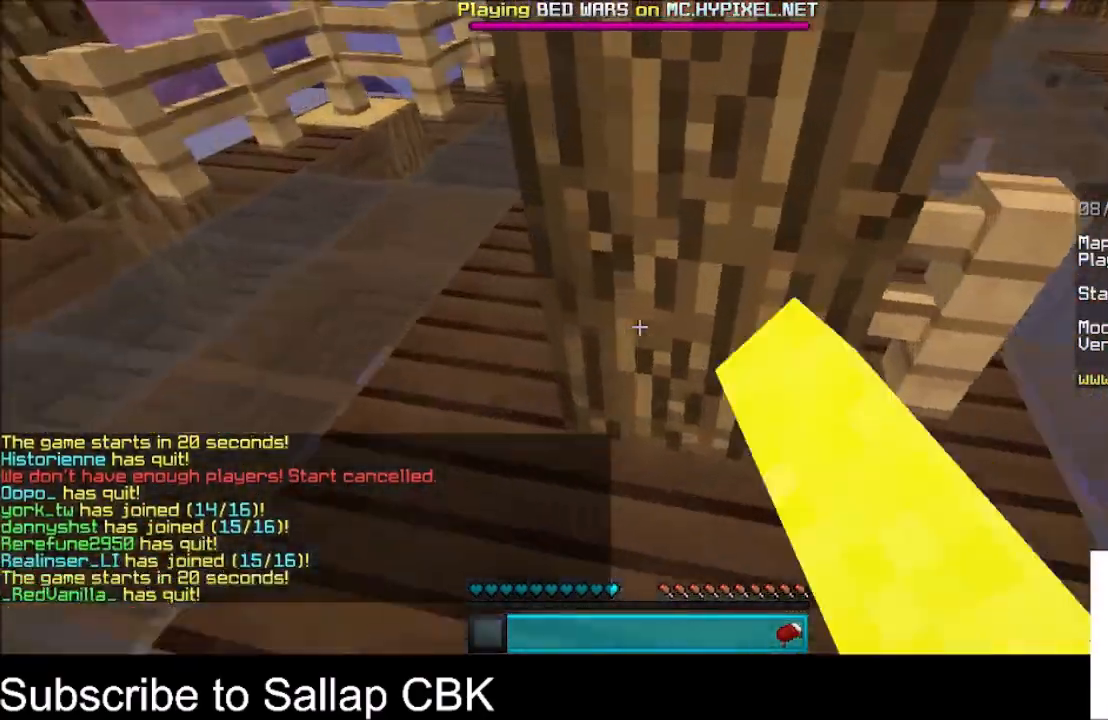
{"keys": ["w"], "mouse": ["left"], "events": [[133, "mouse_left", "up"], [200, "mouse_left", "down"], [300, "mouse_left", "up"], [367, "a", "up"], [467, "mouse_left", "down"]]}